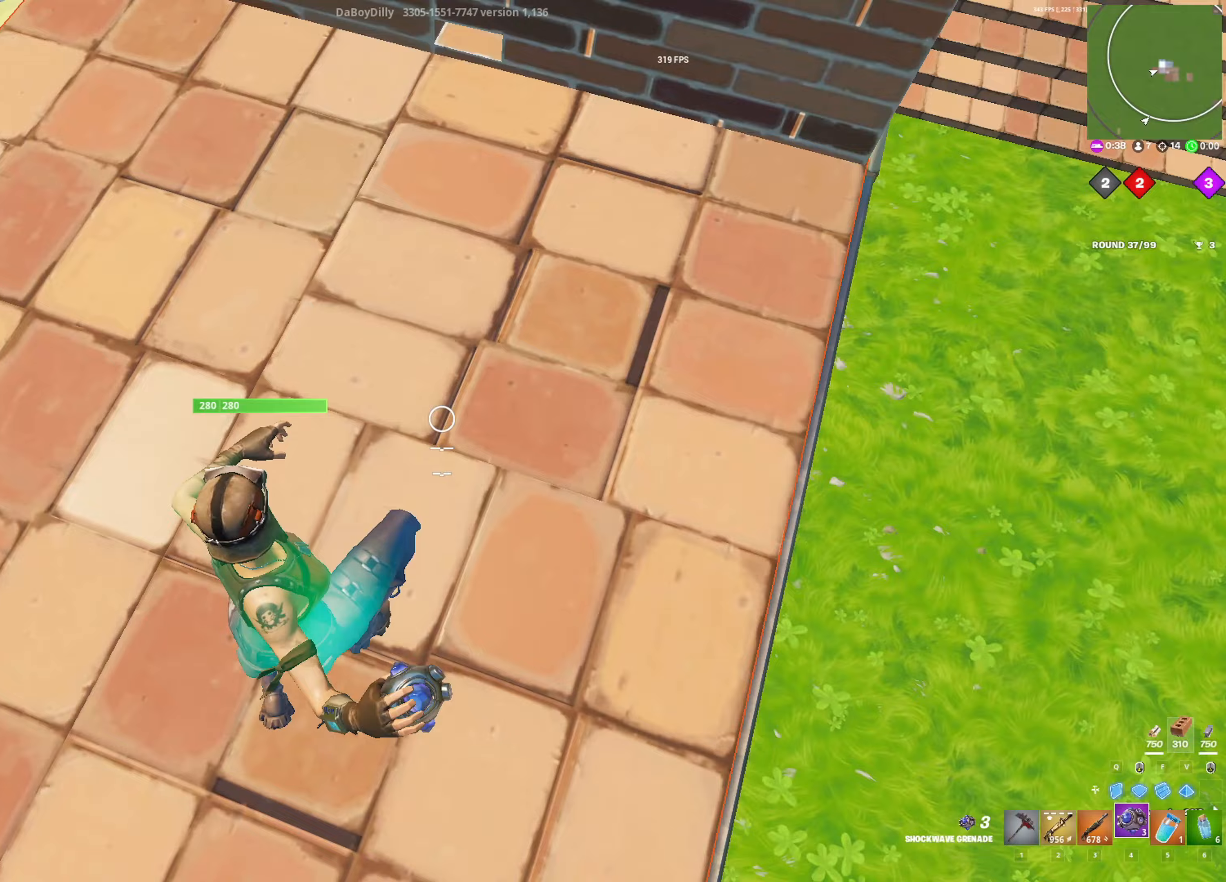
Gameplay with keyboard and mouse; each line is a JSON object with the keys and mouse buttons held at the frame after it. "events" lists presses ("down") and releases ("up") of "1", "2", "3", "4", "5", "a", "alt", "c", "caps_lock", "ctrl", "d", "e", "f", "g", "q", "r", "s", "shift", "space", "t", "tab", "v", "w", "x", "z", "mouse_left", "mouse_wheel" and "mouse_right" between this image and that frame as [ms after this image, input, new state], when the widget could be followed in between. "mouse_left", "mouse_wheel", "mouse_right" = the "left", "wheel", "right" buttons of the "mouse" list. No other keys are recorded. "wheel" means that the mouse wheel is clicked or scrolled. "mouse_move" is the direction in which the mouse moves at that frame (one of eight, or "still"), when it could be read.
{"keys": ["shift", "space", "w"], "mouse": [], "mouse_move": "up", "events": [[33, "a", "up"], [267, "shift", "down"], [450, "space", "down"]]}
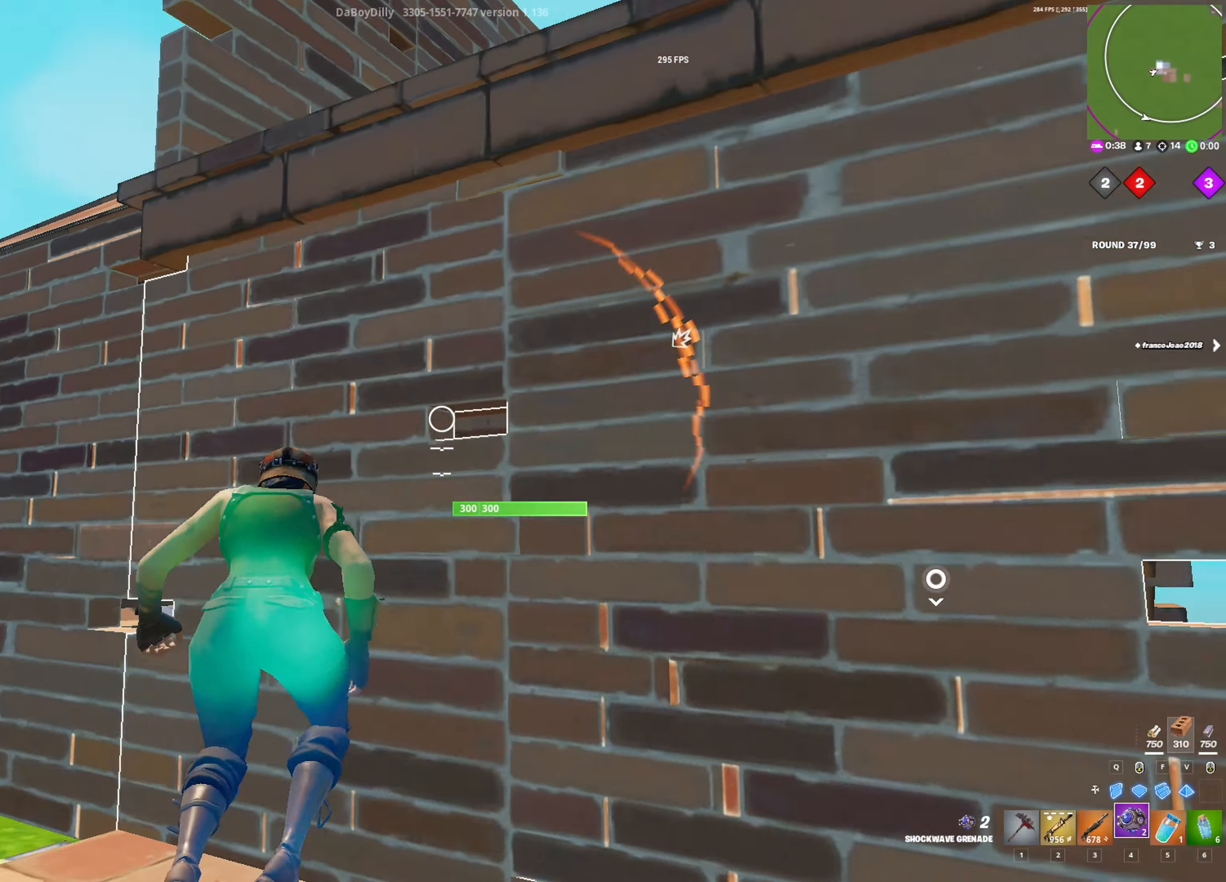
{"keys": ["d"], "mouse": [], "mouse_move": "down", "events": [[183, "d", "down"], [233, "space", "up"], [333, "shift", "up"], [467, "w", "up"]]}
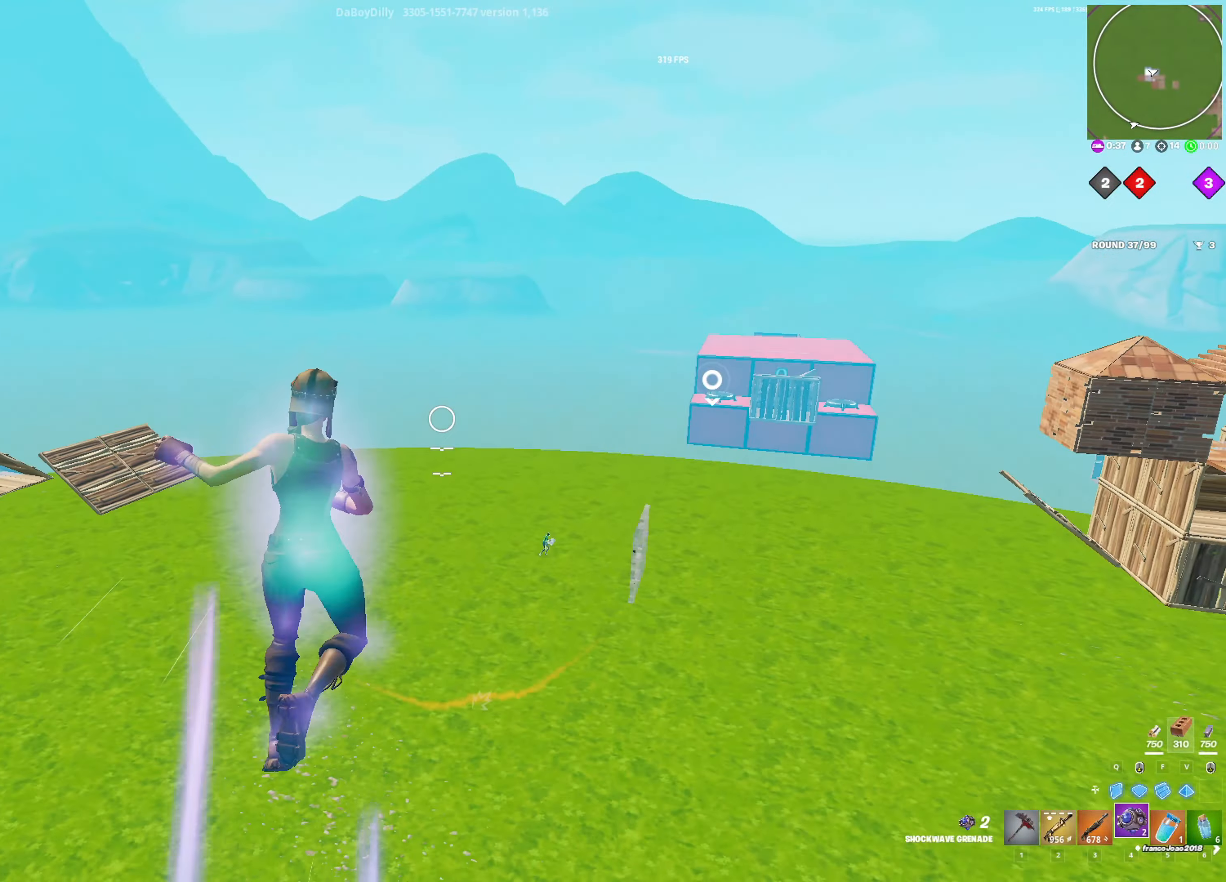
{"keys": ["d"], "mouse": [], "mouse_move": "still", "events": [[150, "3", "down"], [250, "3", "up"]]}
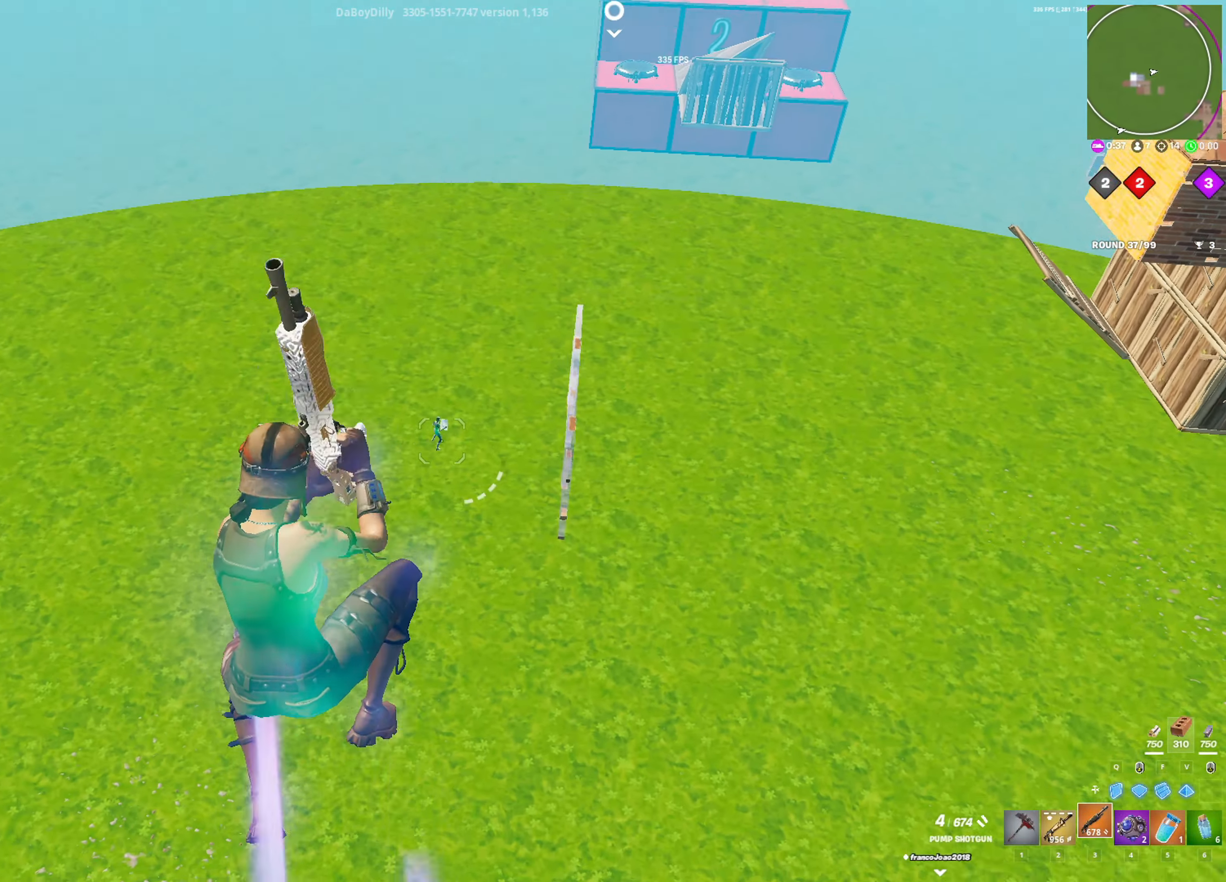
{"keys": ["d", "s"], "mouse": ["left"], "mouse_move": "still", "events": [[83, "mouse_left", "down"], [167, "2", "down"], [217, "2", "up"], [267, "mouse_left", "up"], [417, "s", "down"], [450, "mouse_left", "down"]]}
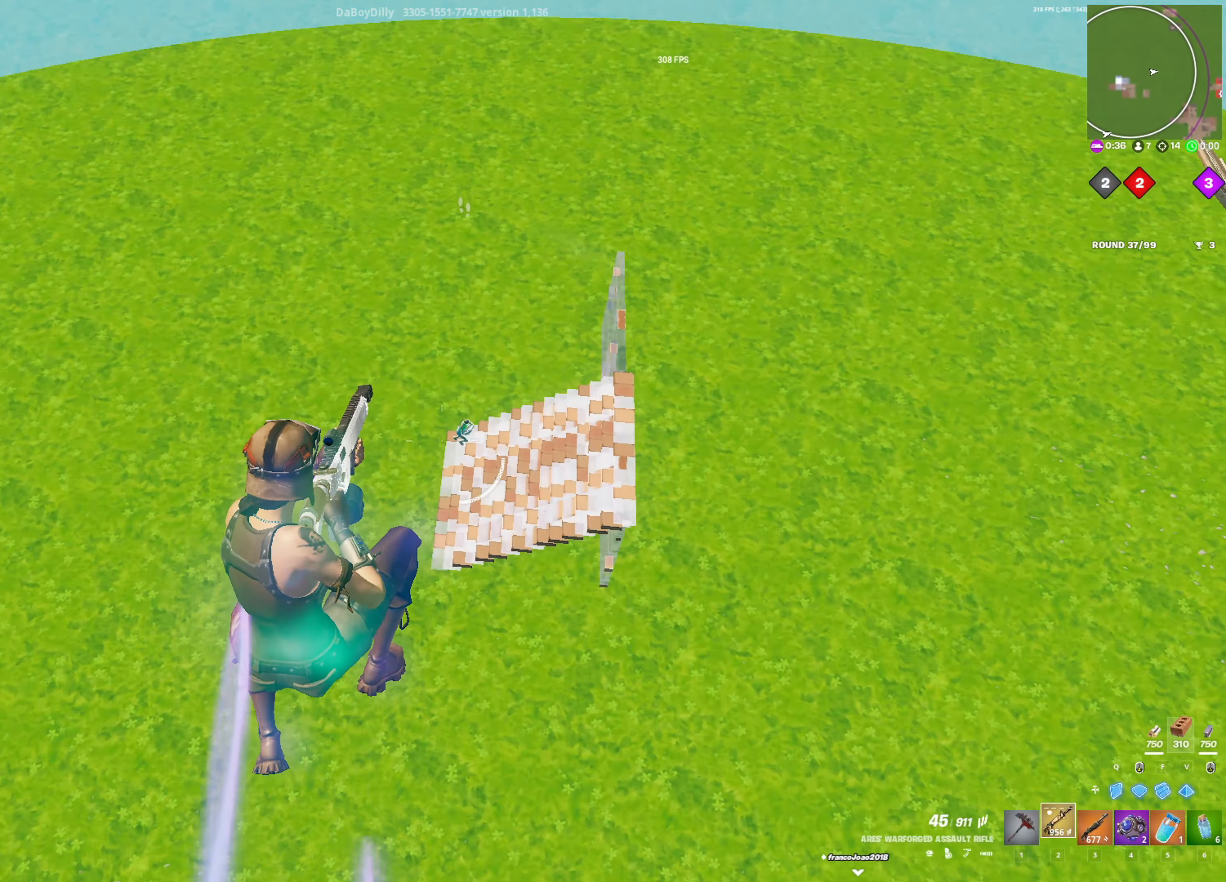
{"keys": ["d"], "mouse": ["left"], "mouse_move": "right", "events": [[283, "s", "up"]]}
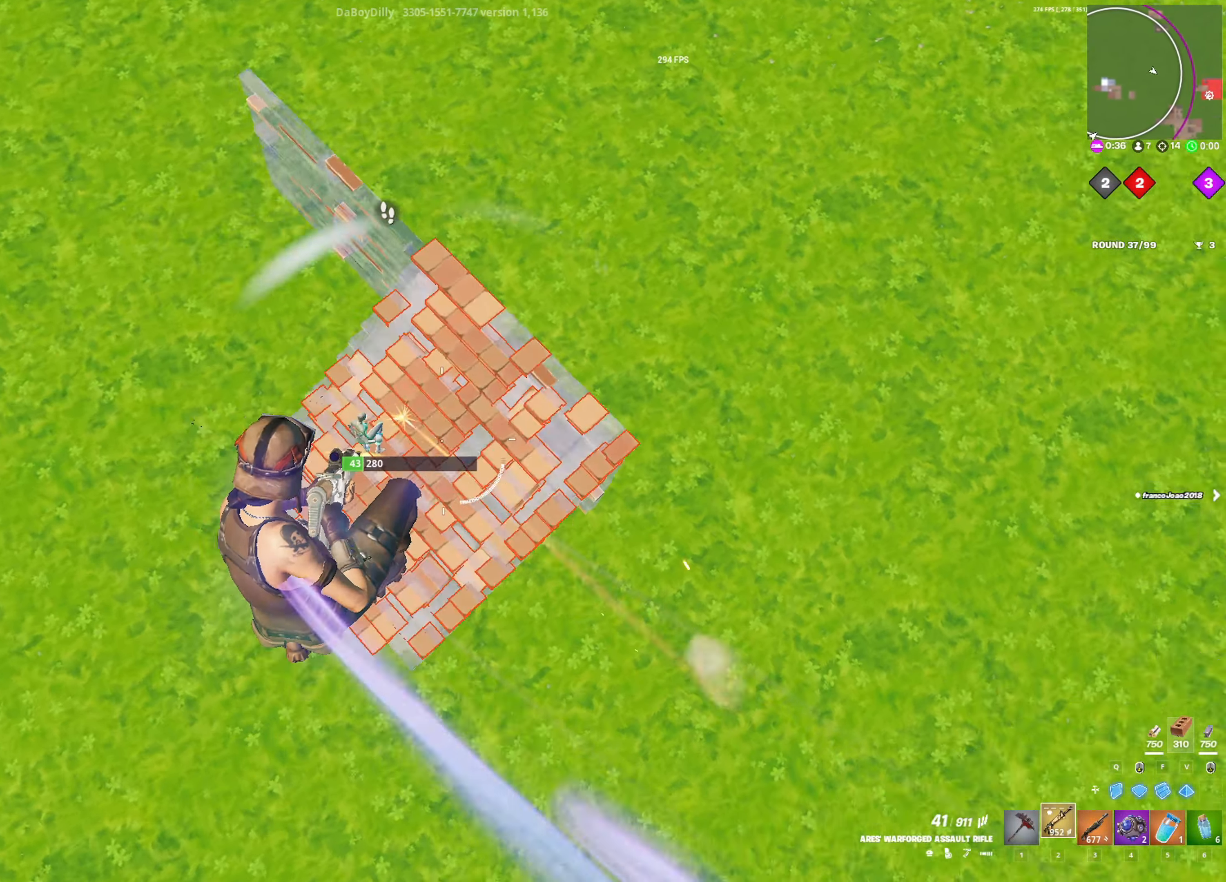
{"keys": ["d", "w"], "mouse": ["left"], "mouse_move": "left", "events": [[150, "w", "down"]]}
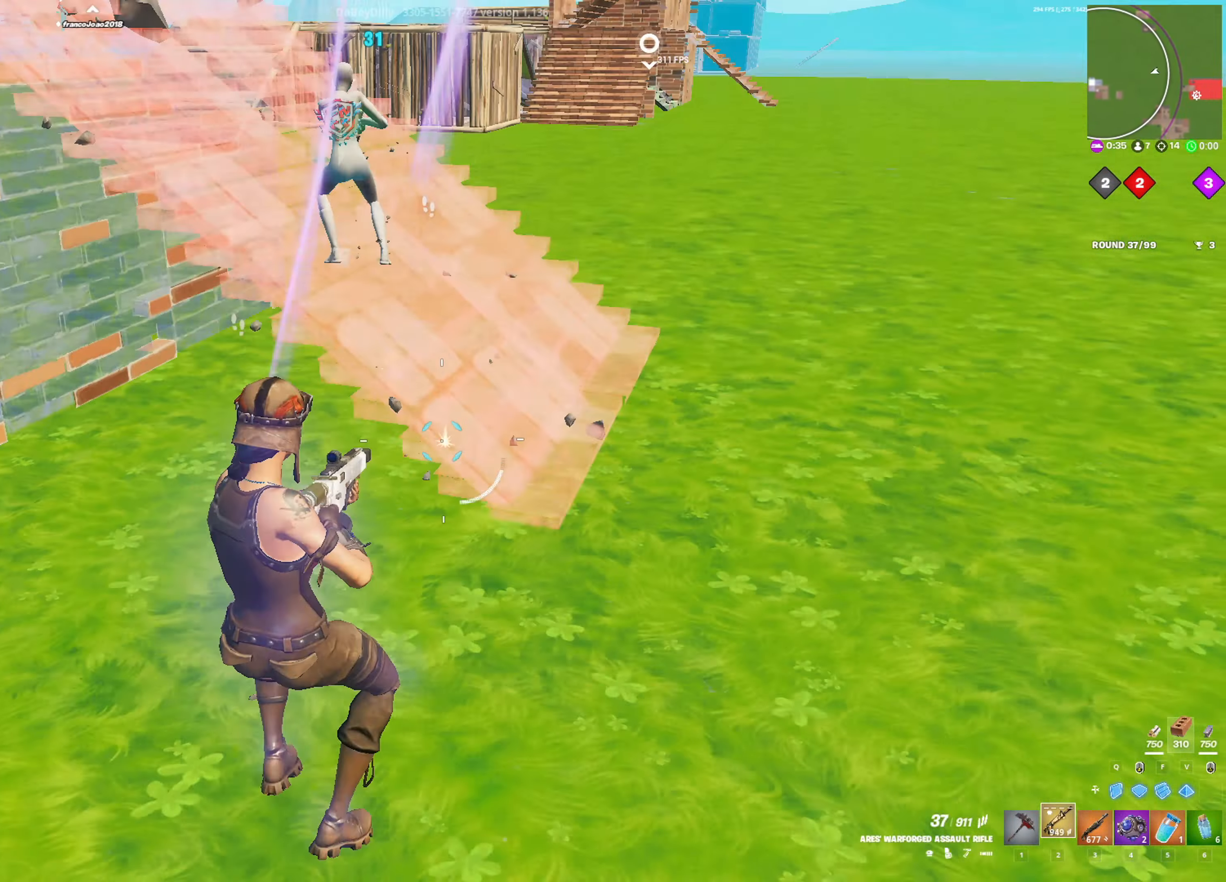
{"keys": ["w"], "mouse": ["left"], "mouse_move": "down-left", "events": [[217, "d", "up"], [317, "d", "down"], [450, "d", "up"]]}
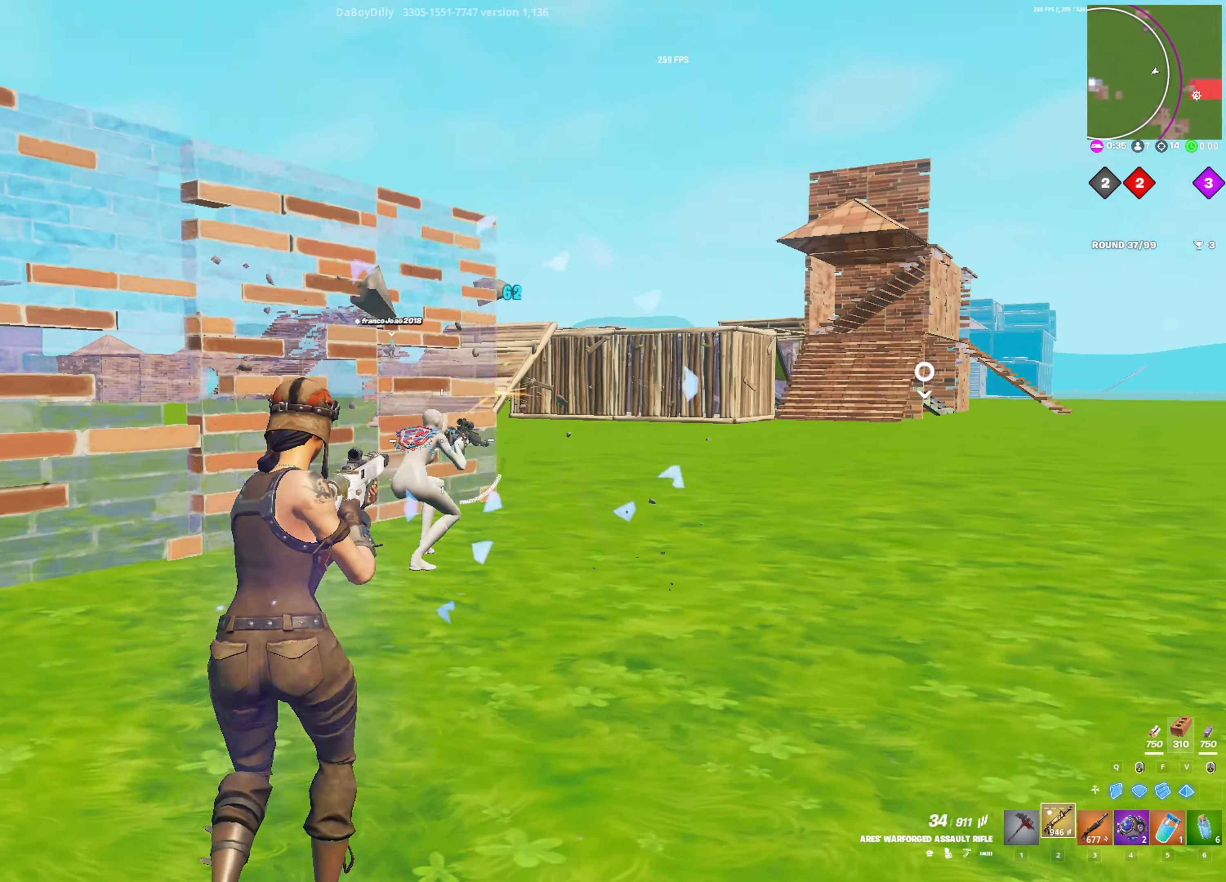
{"keys": ["w"], "mouse": ["left"], "mouse_move": "down-left", "events": []}
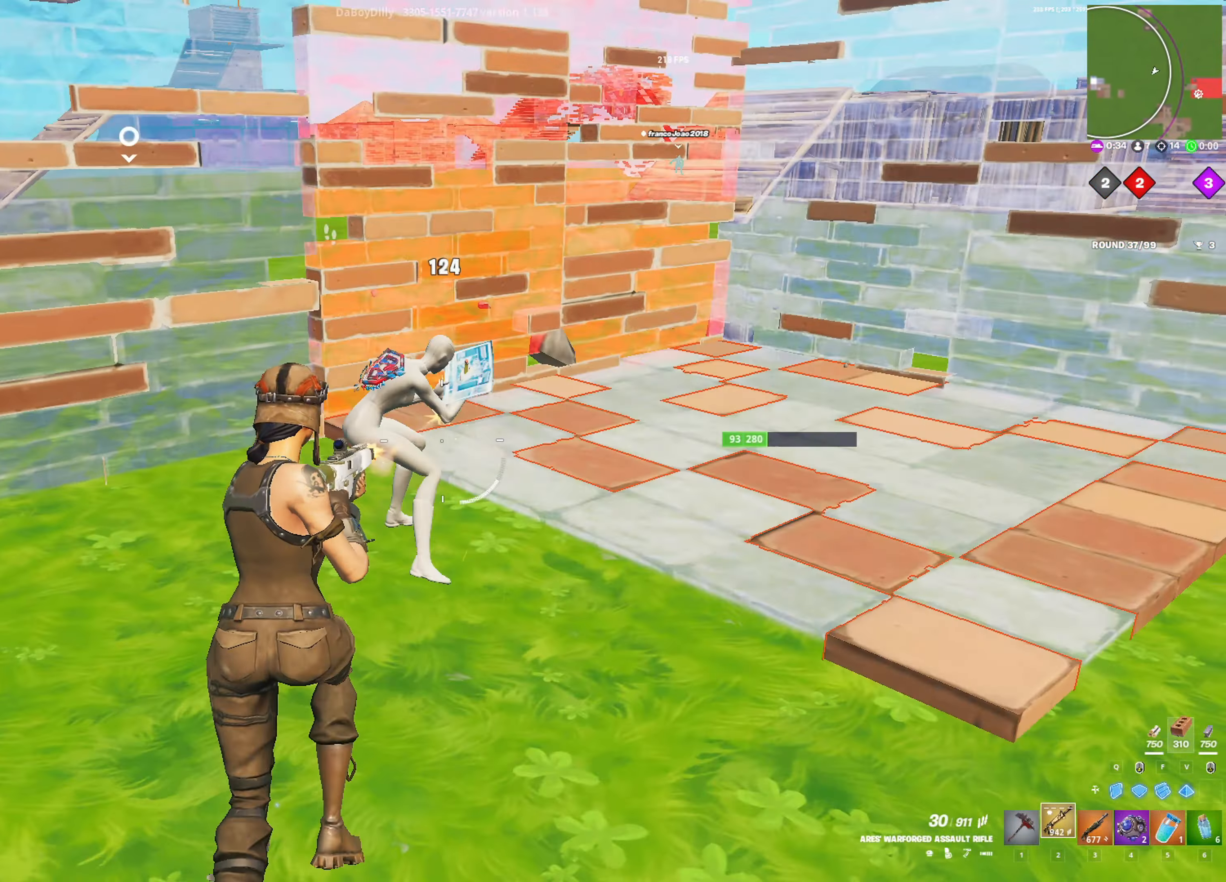
{"keys": ["w"], "mouse": ["left"], "mouse_move": "up-right", "events": [[67, "a", "down"], [300, "a", "up"]]}
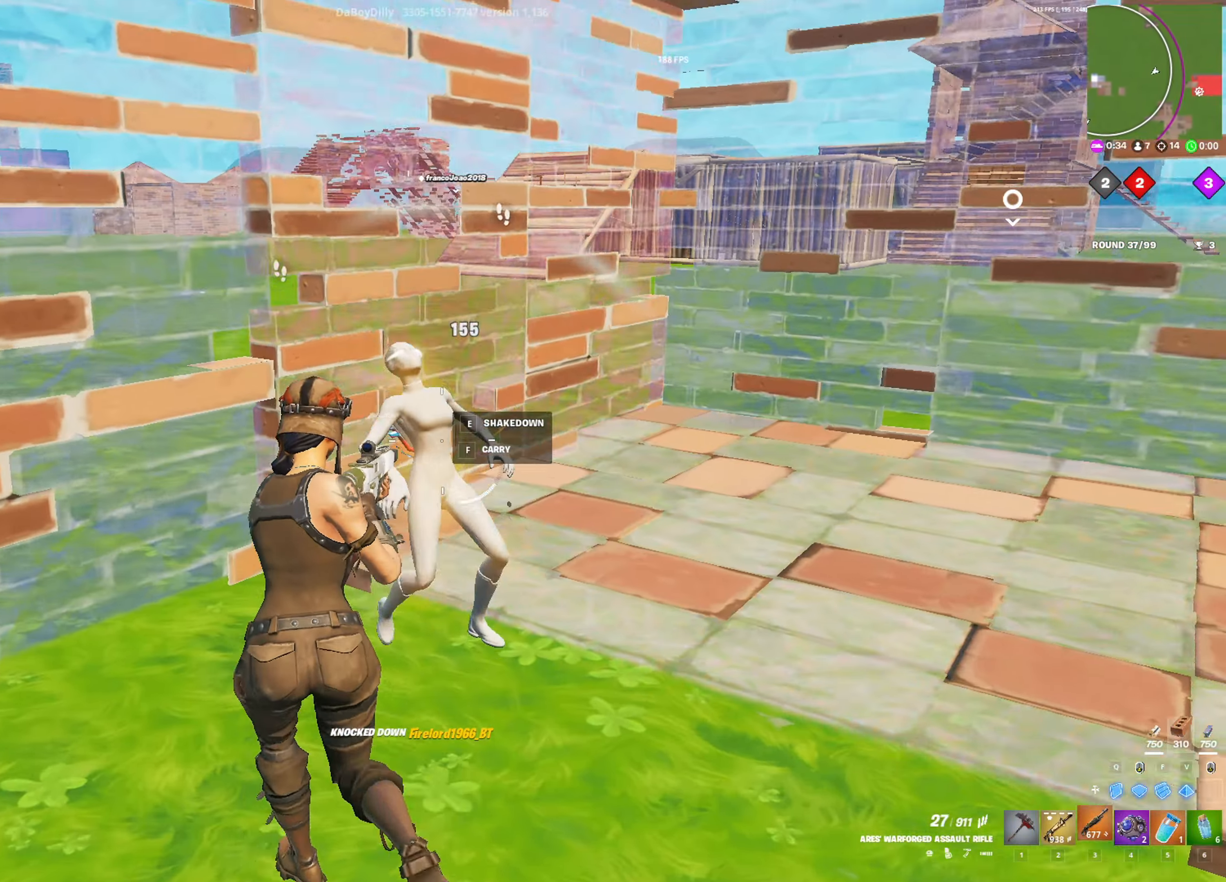
{"keys": ["a", "r", "s"], "mouse": [], "mouse_move": "still", "events": [[33, "3", "down"], [33, "mouse_left", "up"], [83, "3", "up"], [133, "a", "down"], [133, "w", "up"], [267, "s", "down"], [367, "r", "down"], [400, "r", "up"], [500, "r", "down"]]}
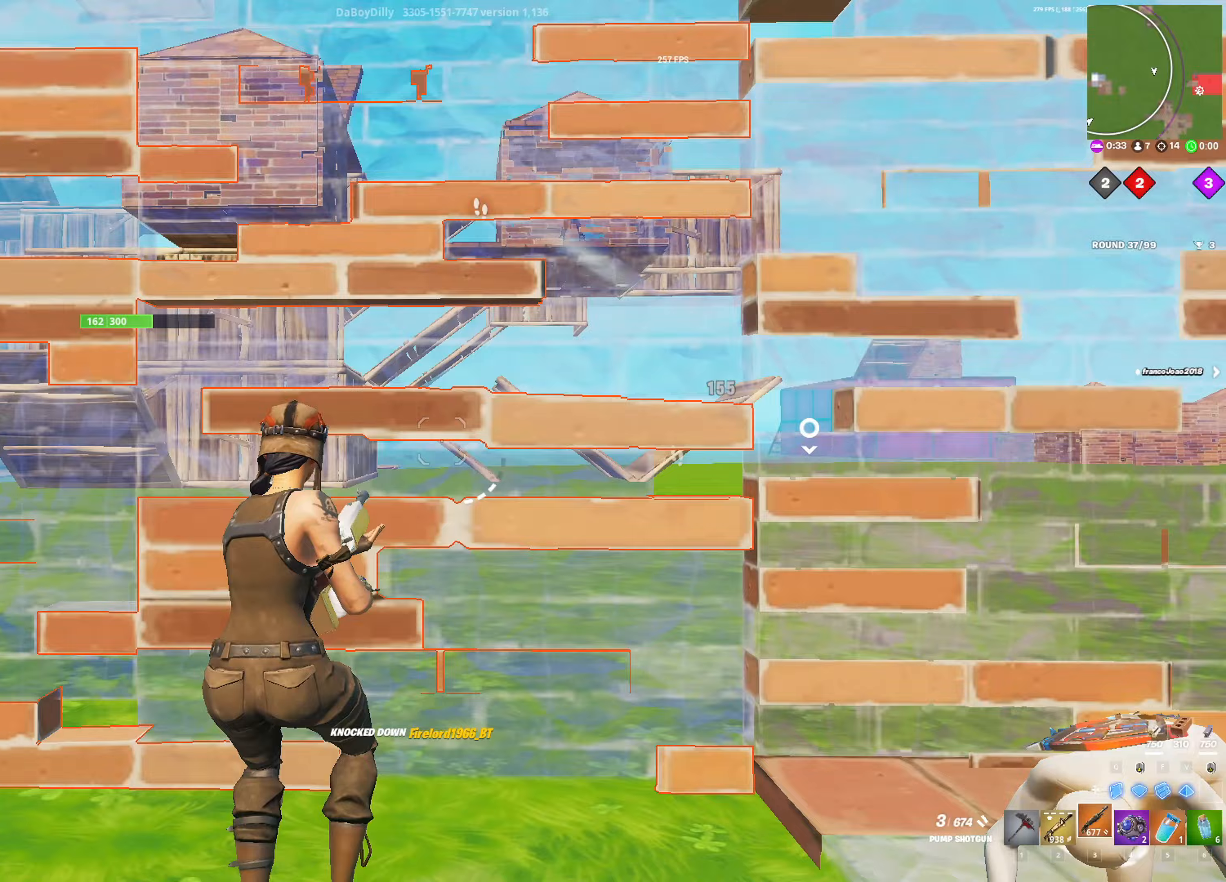
{"keys": ["s"], "mouse": [], "mouse_move": "still", "events": [[50, "a", "up"], [100, "r", "up"]]}
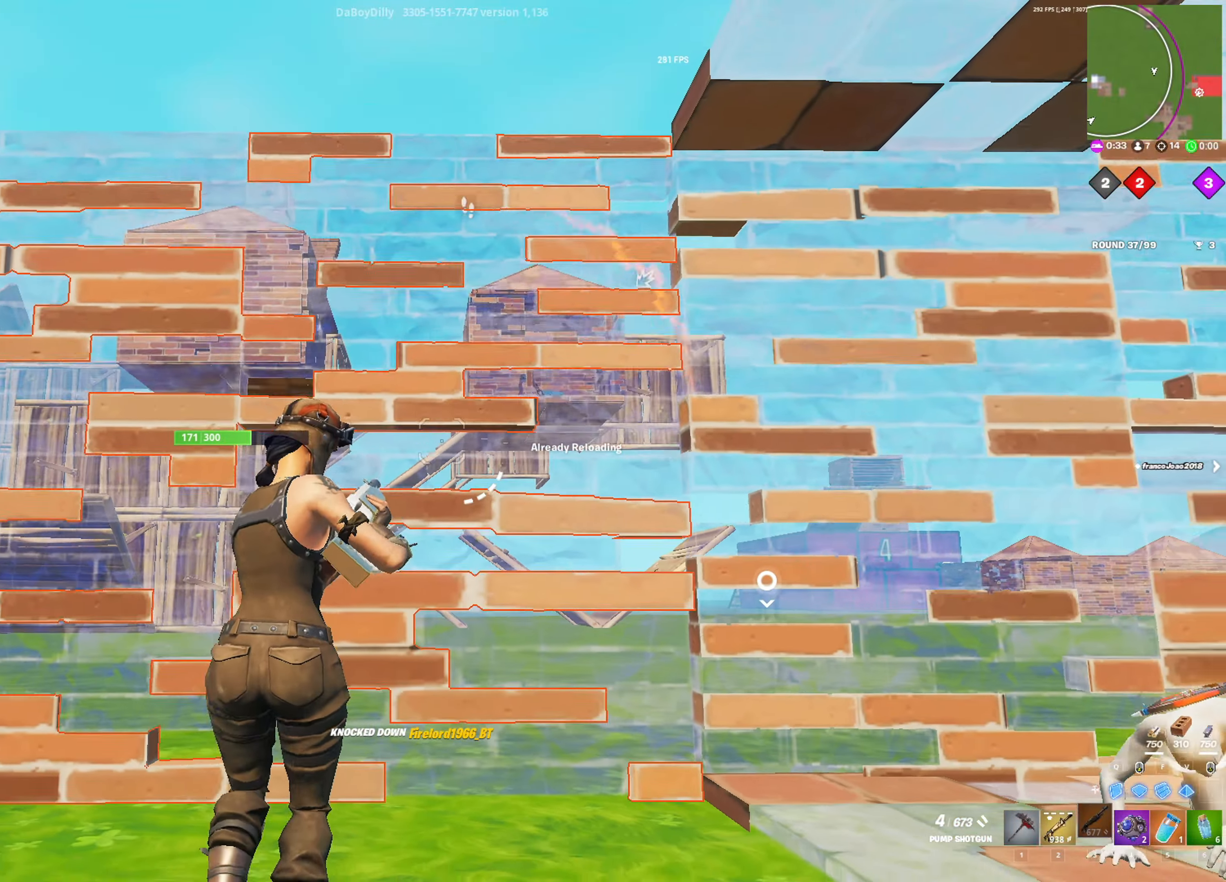
{"keys": ["d"], "mouse": [], "mouse_move": "down-right", "events": [[117, "s", "up"], [200, "d", "down"], [350, "2", "down"], [433, "2", "up"]]}
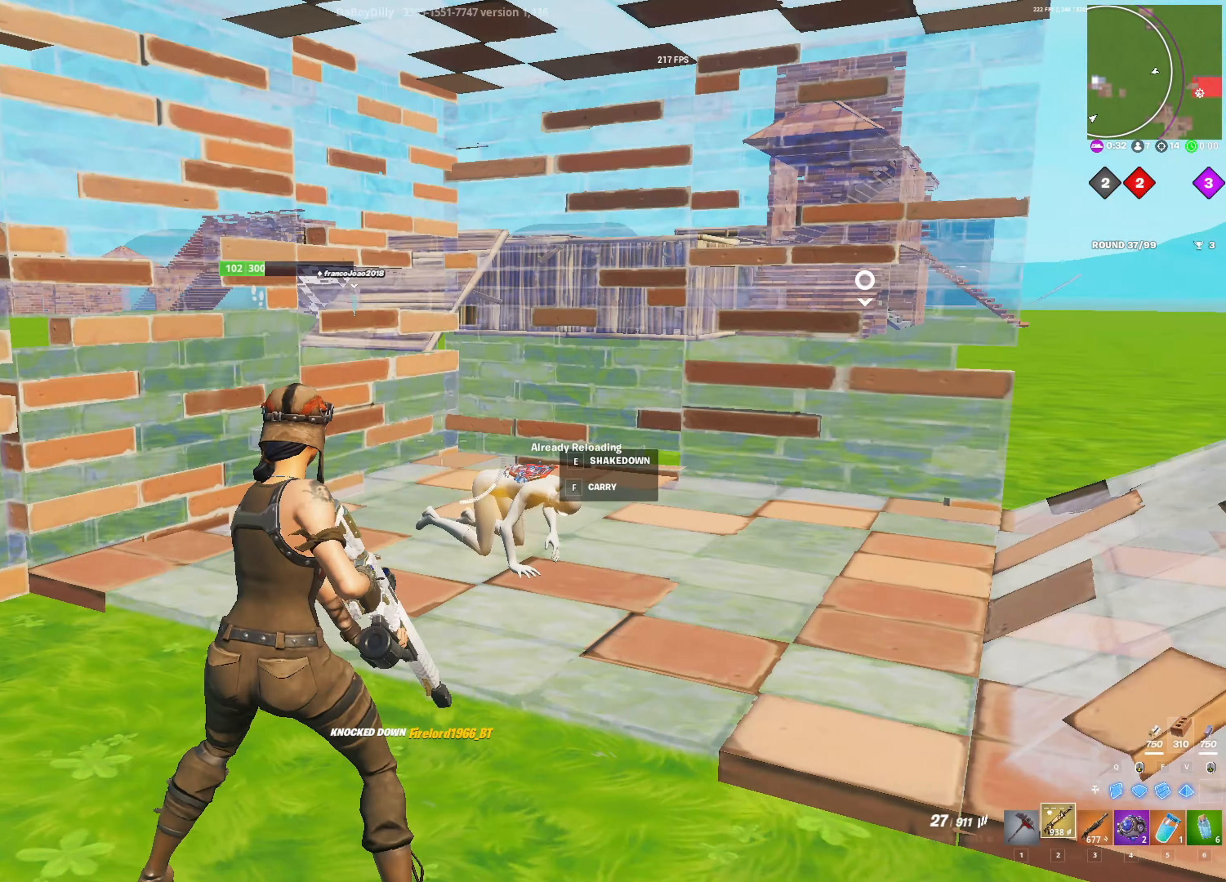
{"keys": ["a", "w"], "mouse": ["left"], "mouse_move": "down", "events": [[217, "mouse_left", "down"], [217, "w", "down"], [267, "d", "up"], [317, "a", "down"]]}
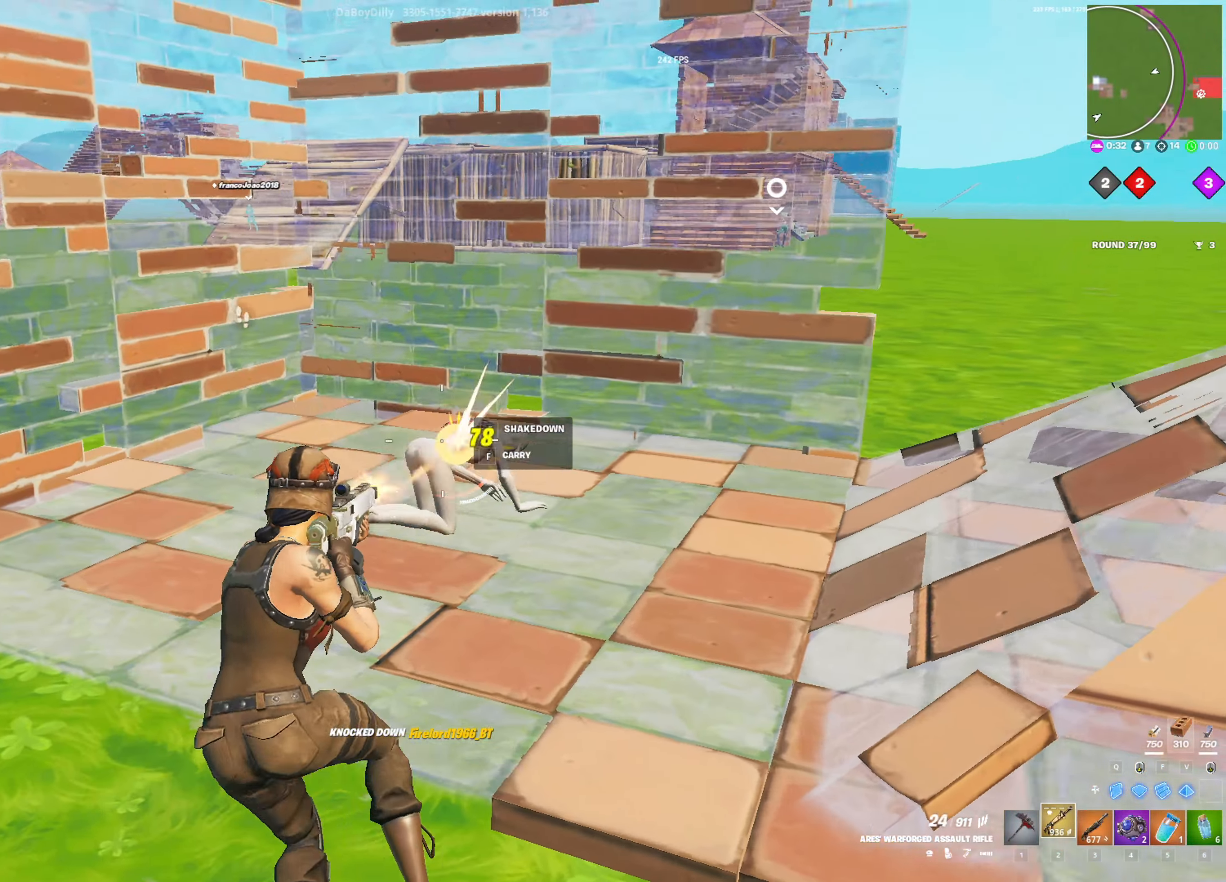
{"keys": ["a", "w"], "mouse": [], "mouse_move": "up", "events": [[100, "a", "up"], [283, "mouse_left", "up"], [383, "r", "down"], [417, "r", "up"], [467, "a", "down"]]}
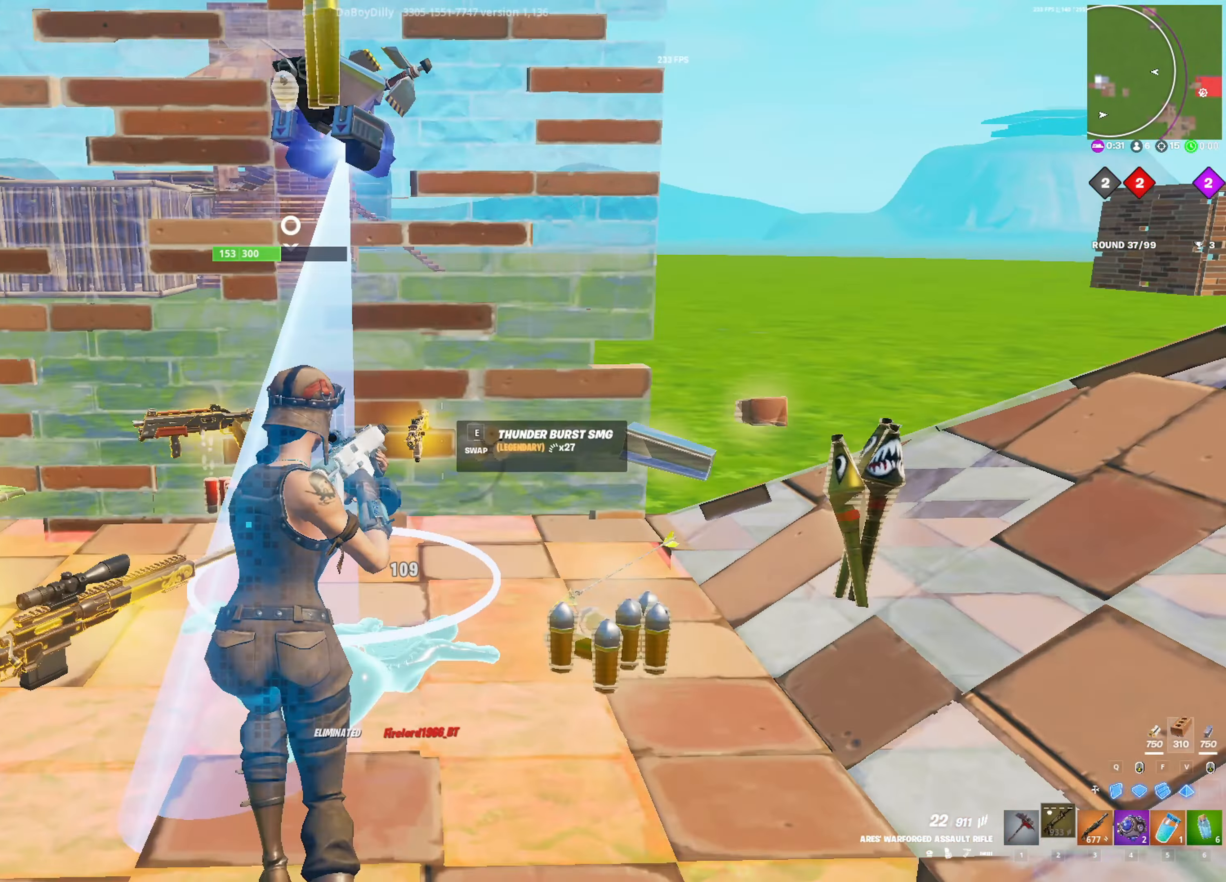
{"keys": ["a", "w"], "mouse": [], "mouse_move": "still", "events": []}
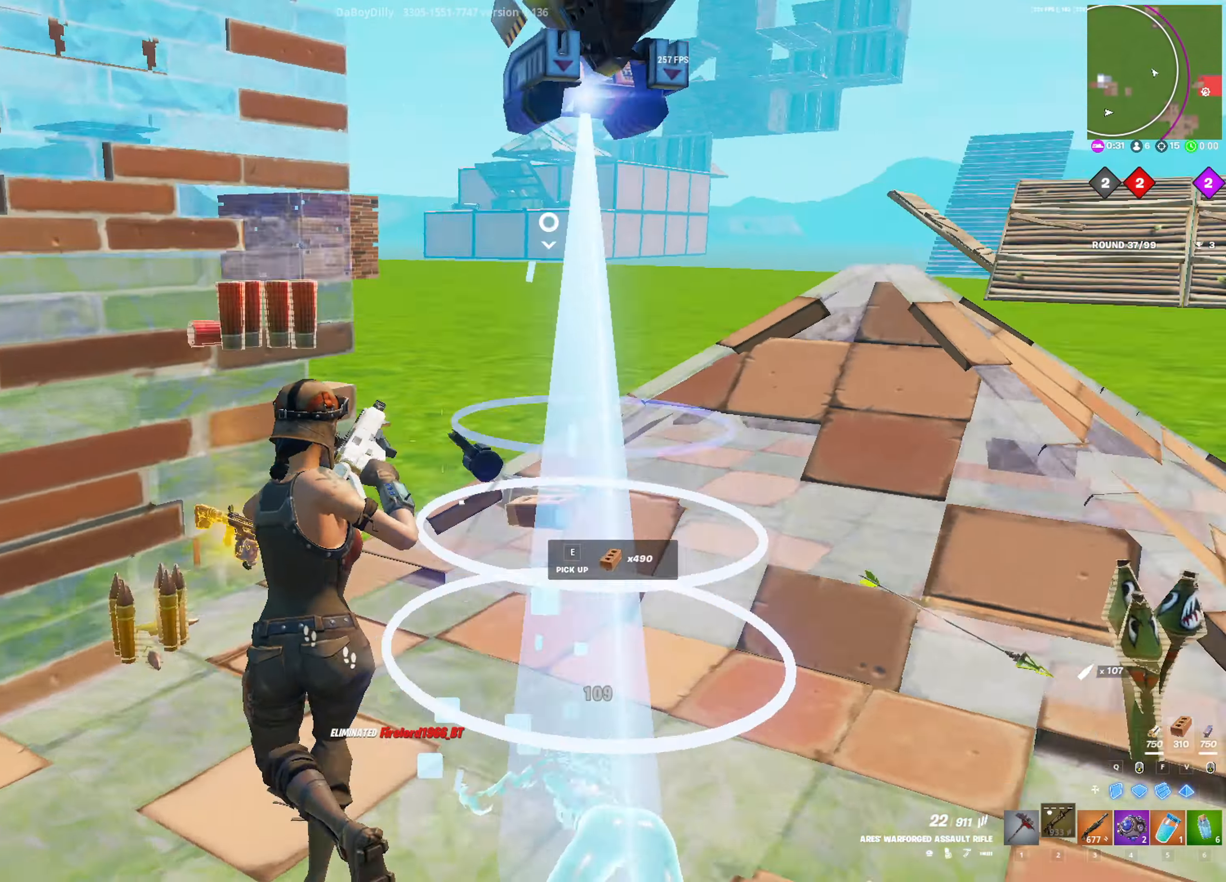
{"keys": ["a", "w"], "mouse": [], "mouse_move": "still", "events": [[183, "a", "up"], [367, "a", "down"]]}
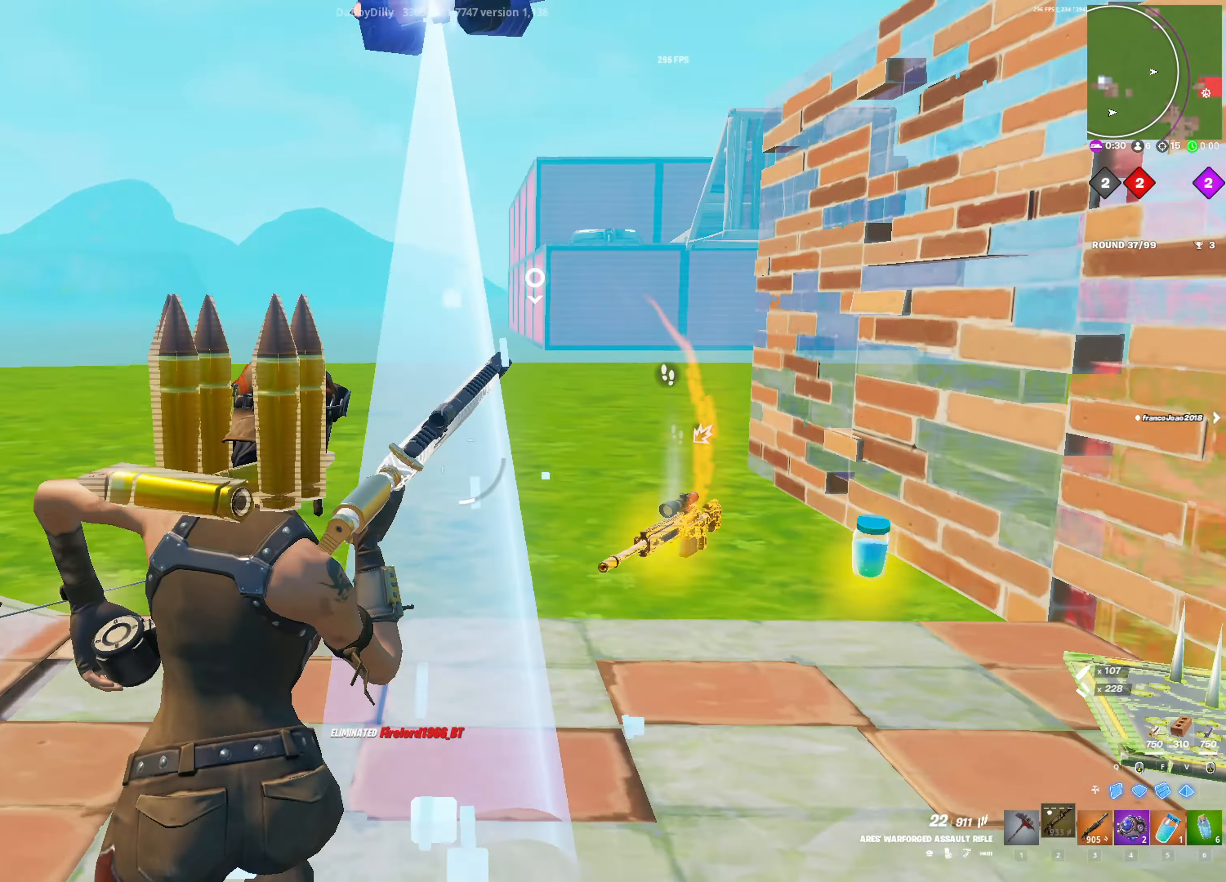
{"keys": ["a", "w"], "mouse": [], "mouse_move": "still", "events": [[333, "a", "up"], [383, "a", "down"]]}
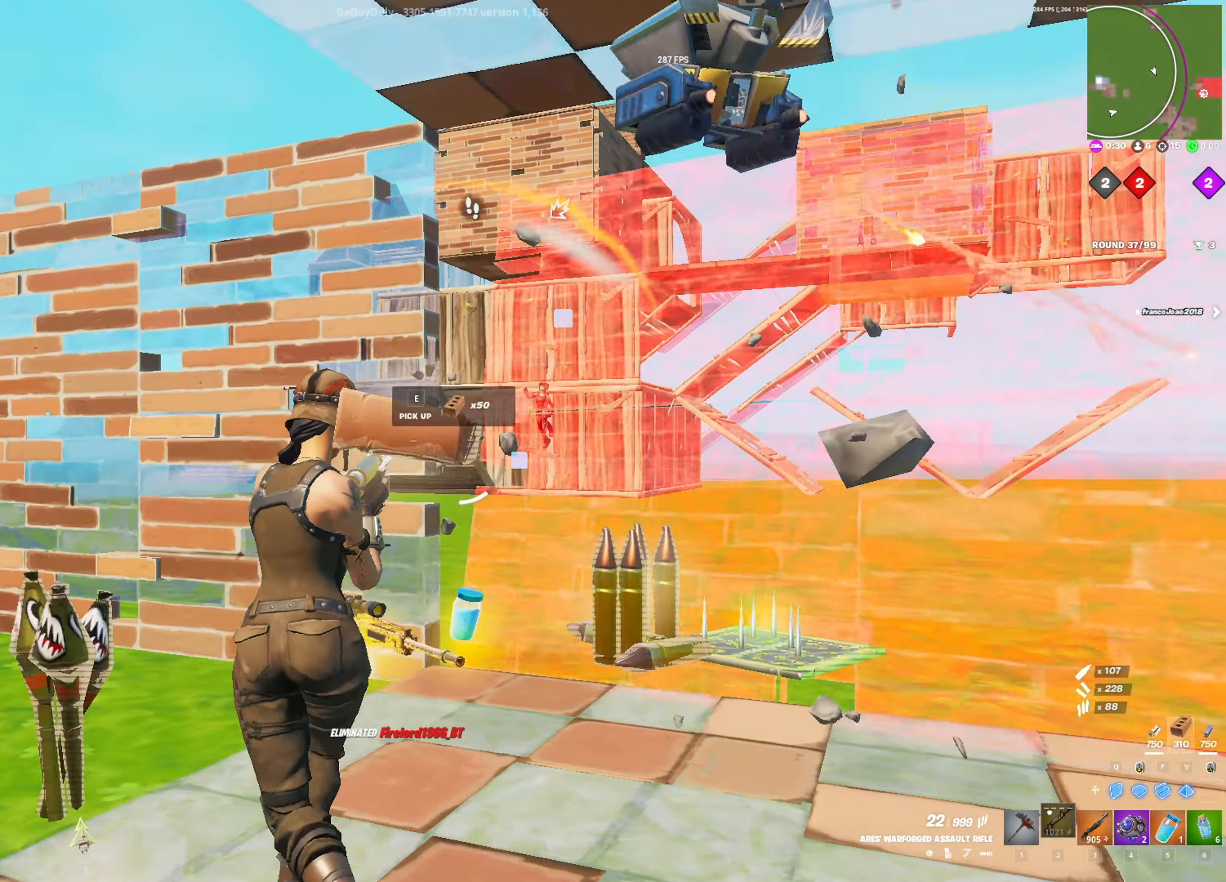
{"keys": ["a"], "mouse": [], "mouse_move": "still", "events": [[250, "w", "up"]]}
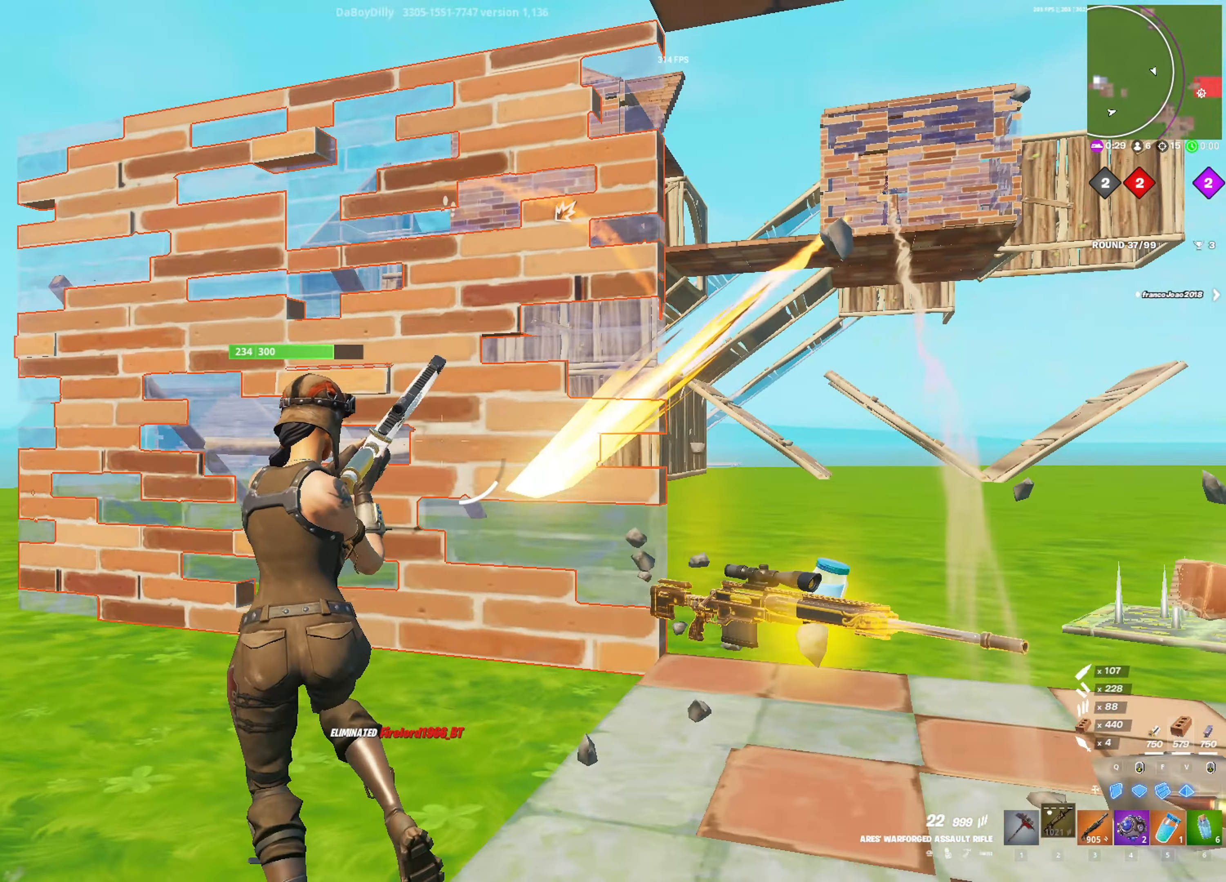
{"keys": ["a", "w"], "mouse": [], "mouse_move": "still", "events": [[83, "w", "down"]]}
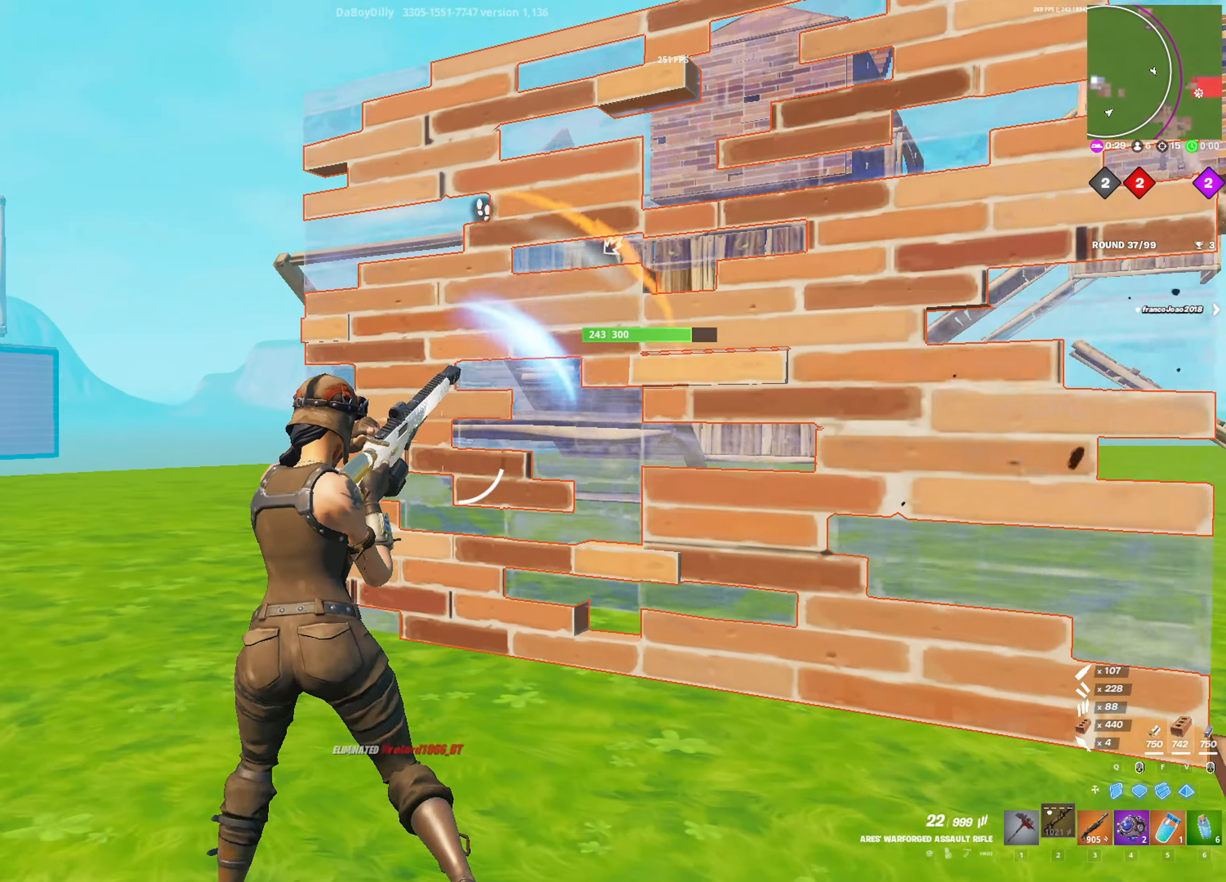
{"keys": ["a", "s", "space"], "mouse": [], "mouse_move": "up-right", "events": [[150, "3", "down"], [233, "3", "up"], [283, "w", "up"], [417, "space", "down"], [467, "s", "down"]]}
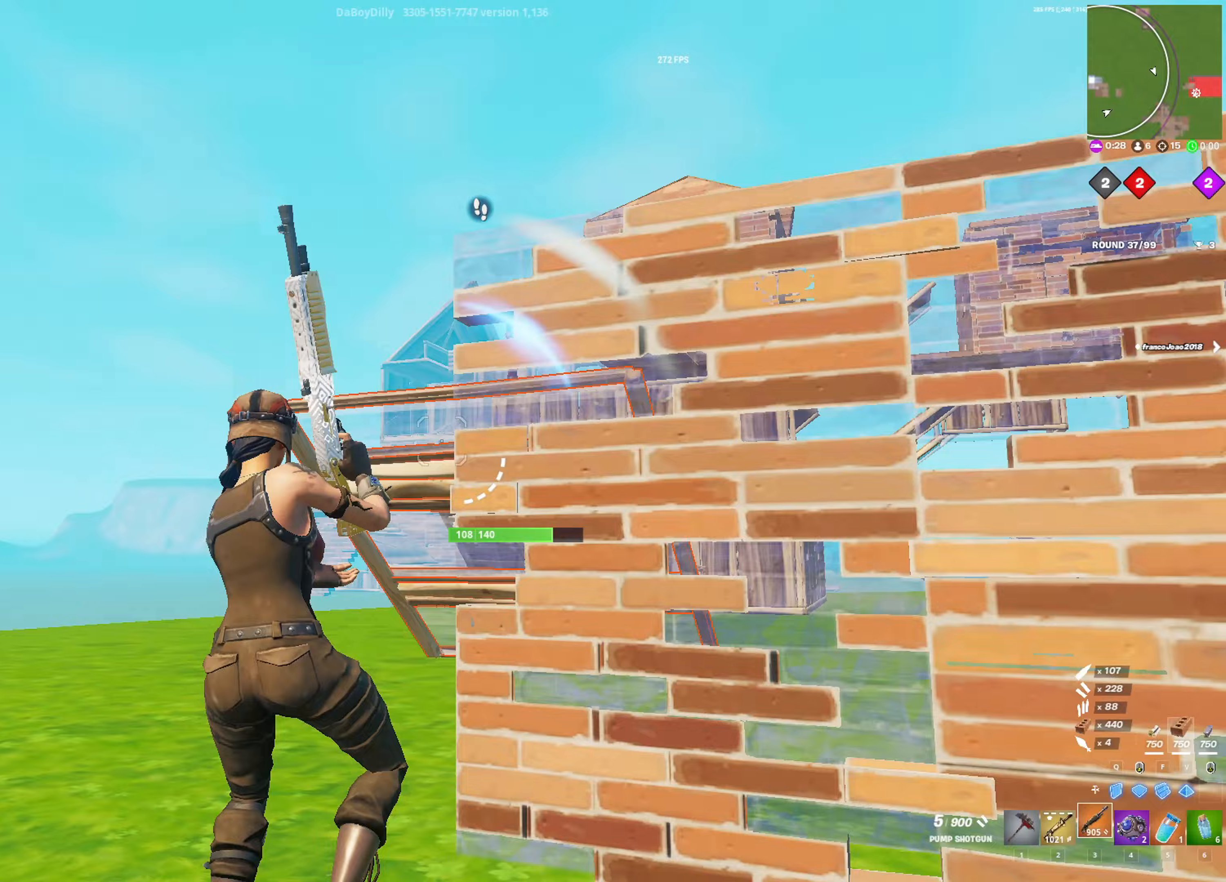
{"keys": ["d", "s"], "mouse": ["left"], "mouse_move": "down-left", "events": [[17, "a", "up"], [67, "d", "down"], [167, "space", "up"], [300, "mouse_left", "down"], [350, "q", "down"], [483, "q", "up"]]}
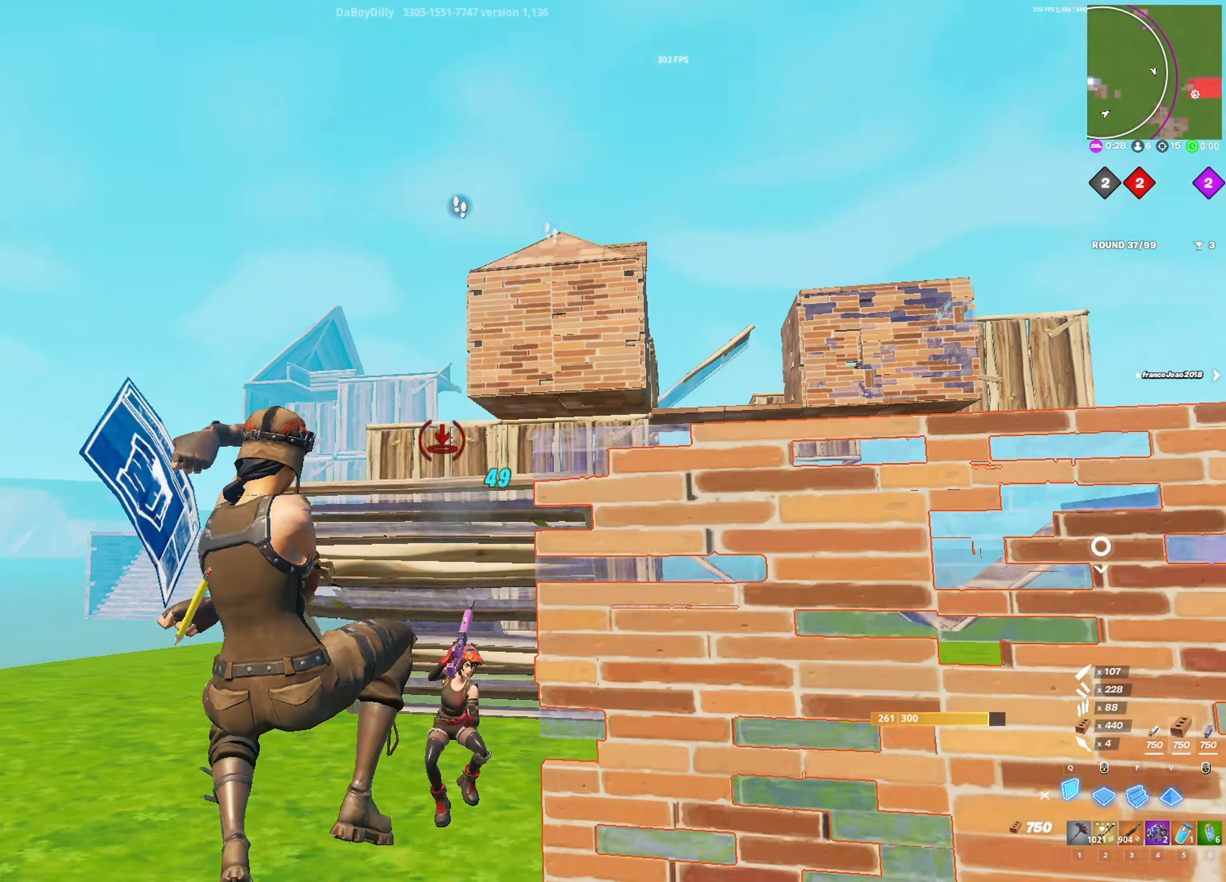
{"keys": ["3", "a", "s"], "mouse": ["left"], "mouse_move": "up-right", "events": [[33, "q", "down"], [133, "q", "up"], [167, "d", "up"], [267, "f", "down"], [317, "a", "down"], [367, "f", "up"], [450, "3", "down"]]}
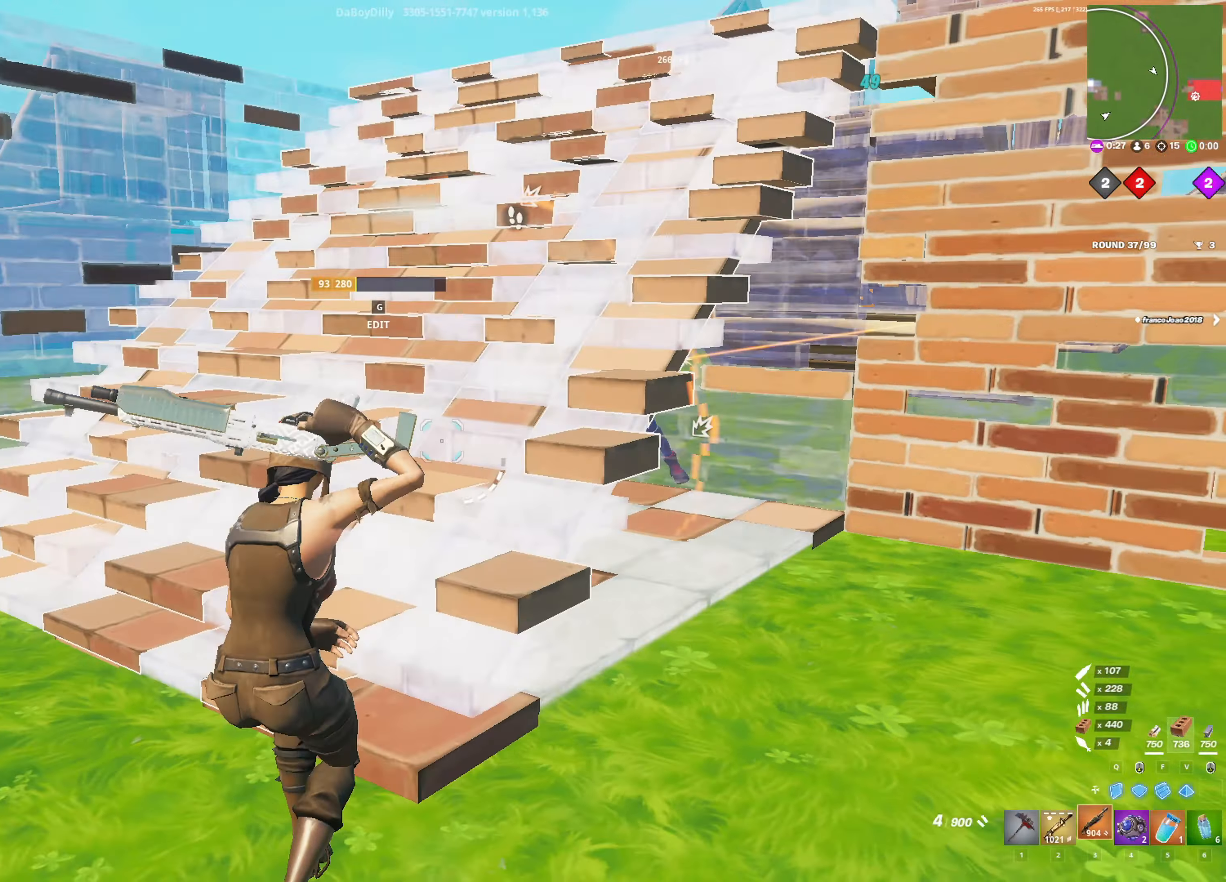
{"keys": ["a", "w"], "mouse": [], "mouse_move": "still", "events": [[50, "3", "up"], [50, "mouse_left", "up"], [50, "s", "up"], [233, "g", "down"], [233, "mouse_left", "down"], [283, "g", "up"], [333, "w", "down"], [383, "g", "down"], [383, "mouse_left", "up"], [417, "g", "up"]]}
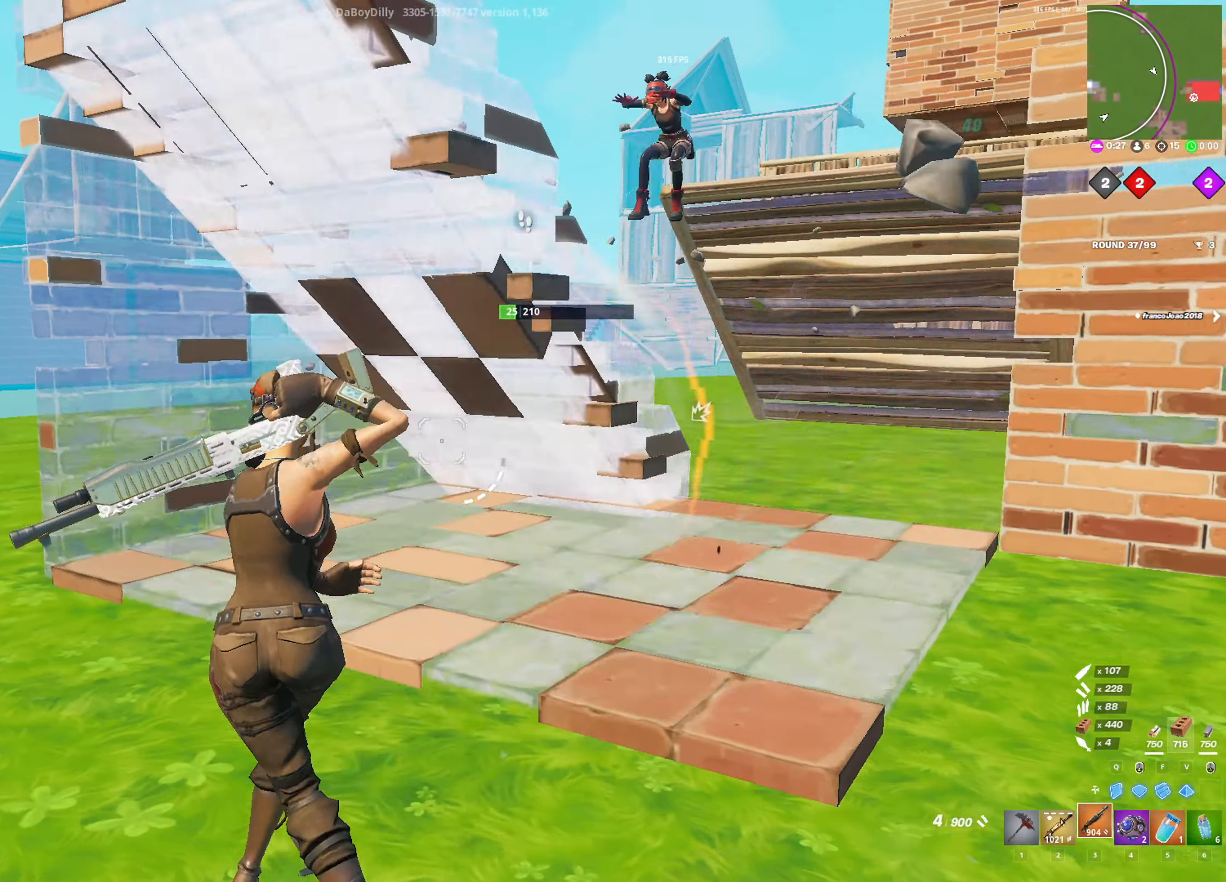
{"keys": ["s"], "mouse": [], "mouse_move": "up", "events": [[17, "shift", "down"], [200, "shift", "up"], [200, "w", "up"], [300, "space", "down"], [433, "s", "down"], [483, "a", "up"], [483, "space", "up"]]}
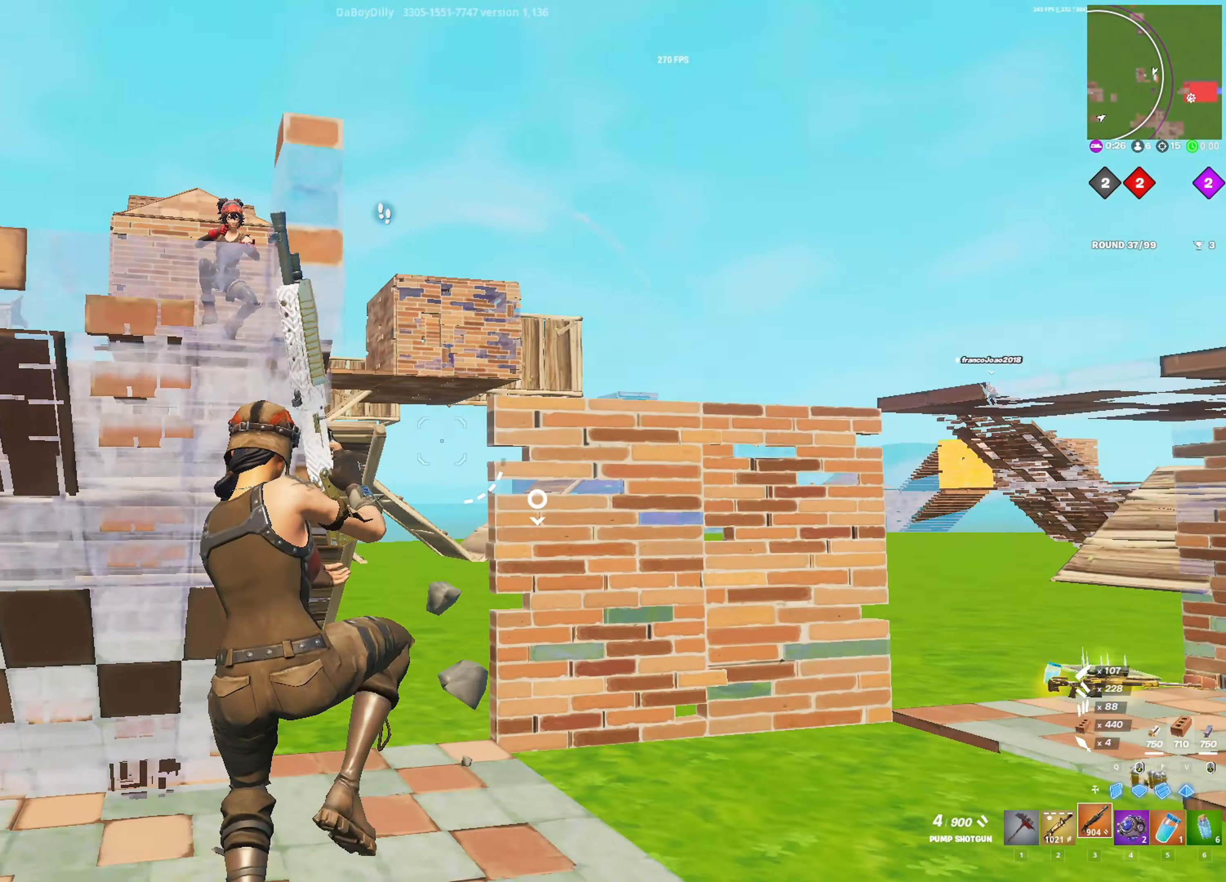
{"keys": ["d", "q", "s"], "mouse": ["left"], "mouse_move": "still", "events": [[317, "d", "down"], [317, "mouse_left", "down"], [400, "q", "down"]]}
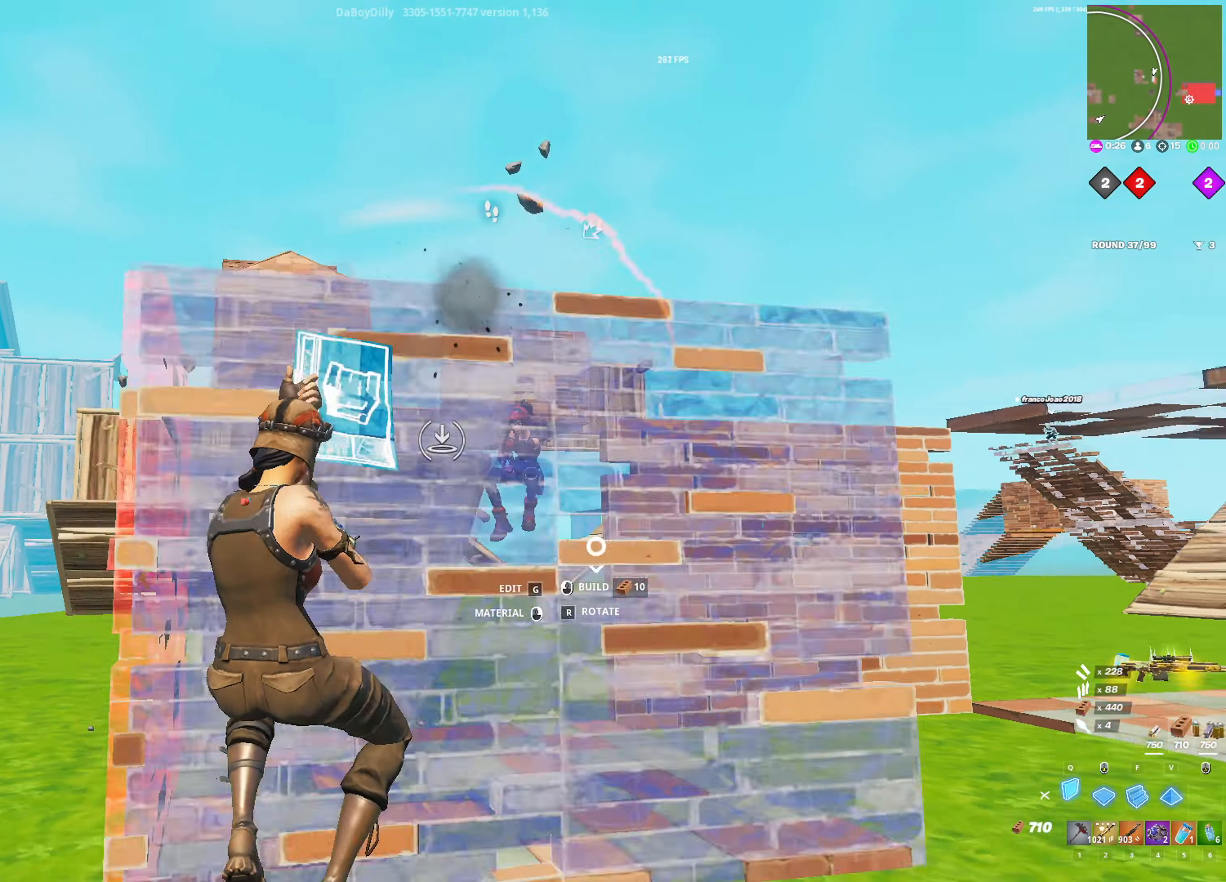
{"keys": ["v", "w"], "mouse": ["left"], "mouse_move": "down-right", "events": [[100, "s", "up"], [133, "q", "up"], [133, "v", "down"], [283, "v", "up"], [283, "w", "down"], [333, "q", "down"], [383, "v", "down"], [467, "d", "up"], [467, "q", "up"]]}
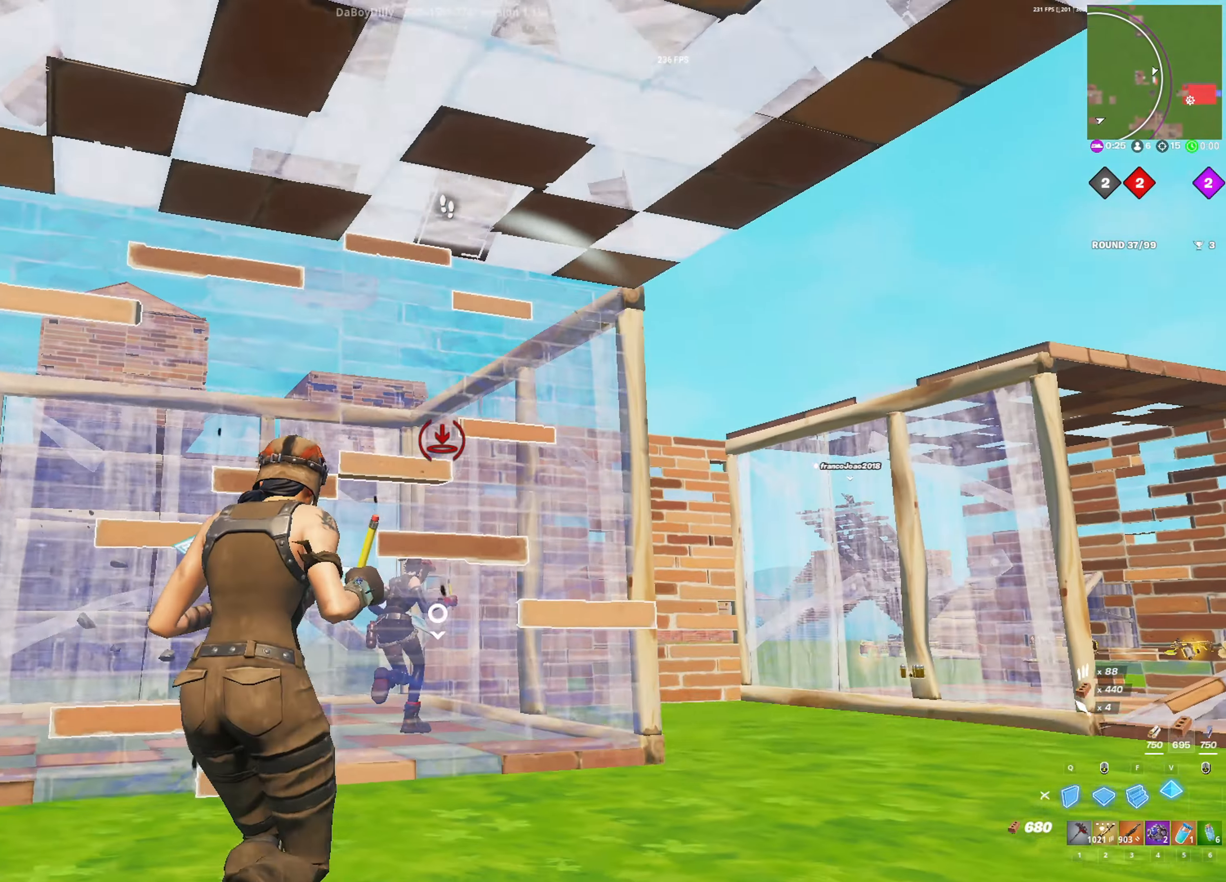
{"keys": [], "mouse": [], "mouse_move": "down", "events": [[17, "v", "up"], [167, "a", "down"], [167, "q", "down"], [250, "3", "down"], [250, "a", "up"], [250, "q", "up"], [300, "3", "up"], [350, "mouse_left", "up"], [483, "w", "up"]]}
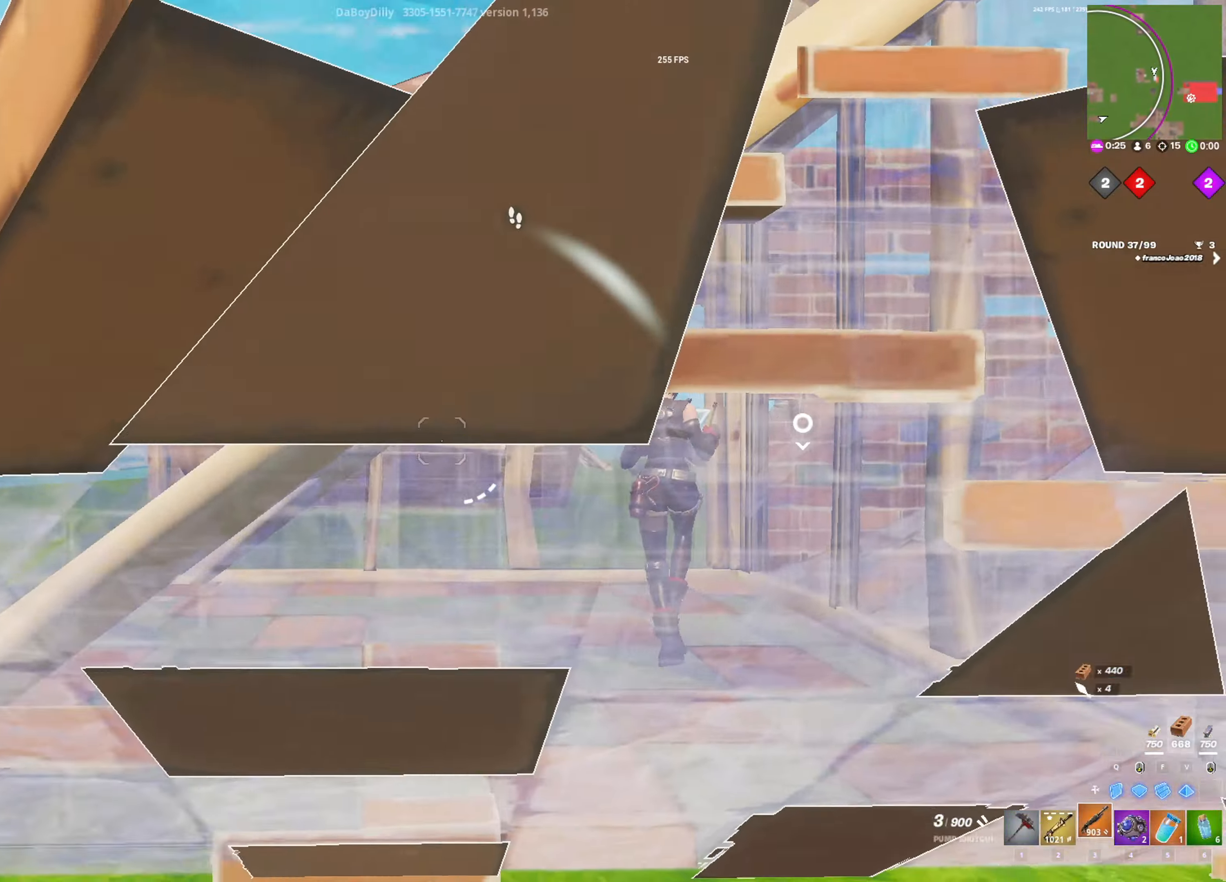
{"keys": ["a", "g", "w"], "mouse": [], "mouse_move": "up", "events": [[183, "3", "down"], [217, "3", "up"], [317, "g", "down"], [367, "mouse_left", "down"], [400, "g", "up"], [450, "a", "down"], [450, "mouse_left", "up"], [500, "g", "down"], [500, "w", "down"]]}
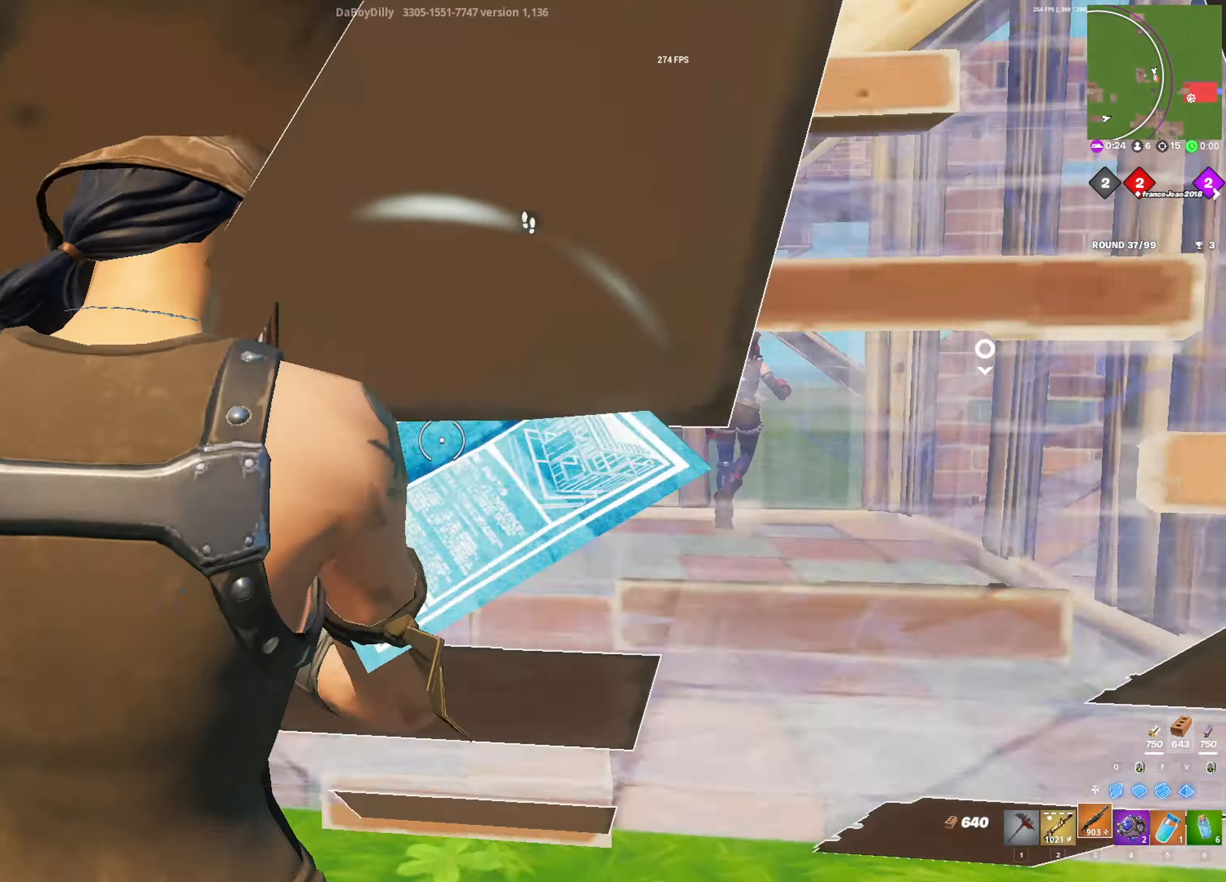
{"keys": ["a", "w"], "mouse": [], "mouse_move": "down-right", "events": [[50, "g", "up"], [150, "g", "down"], [150, "mouse_left", "down"], [183, "g", "up"], [283, "g", "down"], [383, "g", "up"], [383, "mouse_left", "up"]]}
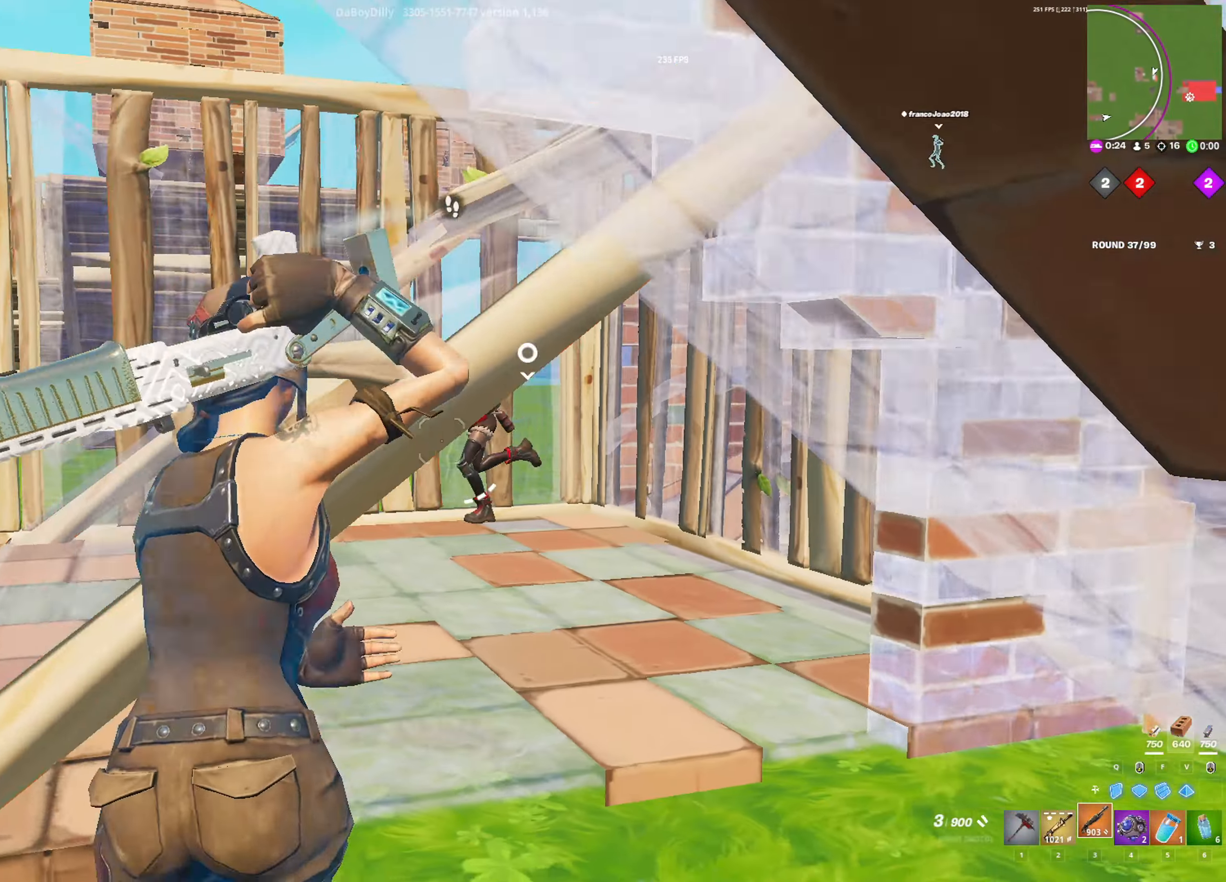
{"keys": ["ctrl", "d"], "mouse": [], "mouse_move": "left", "events": [[17, "w", "up"], [67, "a", "up"], [117, "d", "down"], [200, "ctrl", "down"]]}